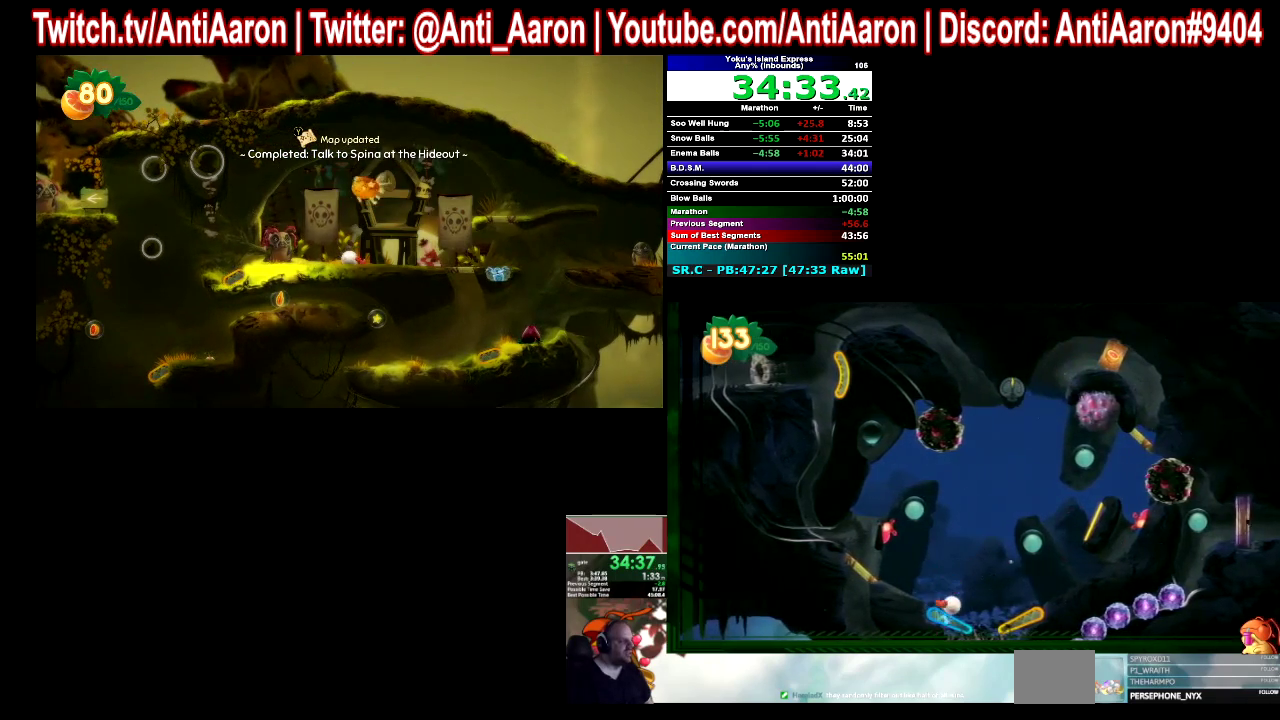
Gameplay with a controller (Xbox layout); each line is a JSON object with the inputs held at the frame after it. "events" lists button and stick changes between this image and that frame as [ms after this image, input, new state], when the widget could be followed in between. This overlay highlights the sticks when they move; stick clicks (L3 R3) are not distinguishable. Not read: L2 L3 R1 R2 R3.
{"buttons": ["L1"], "left_stick": "center", "right_stick": "center"}
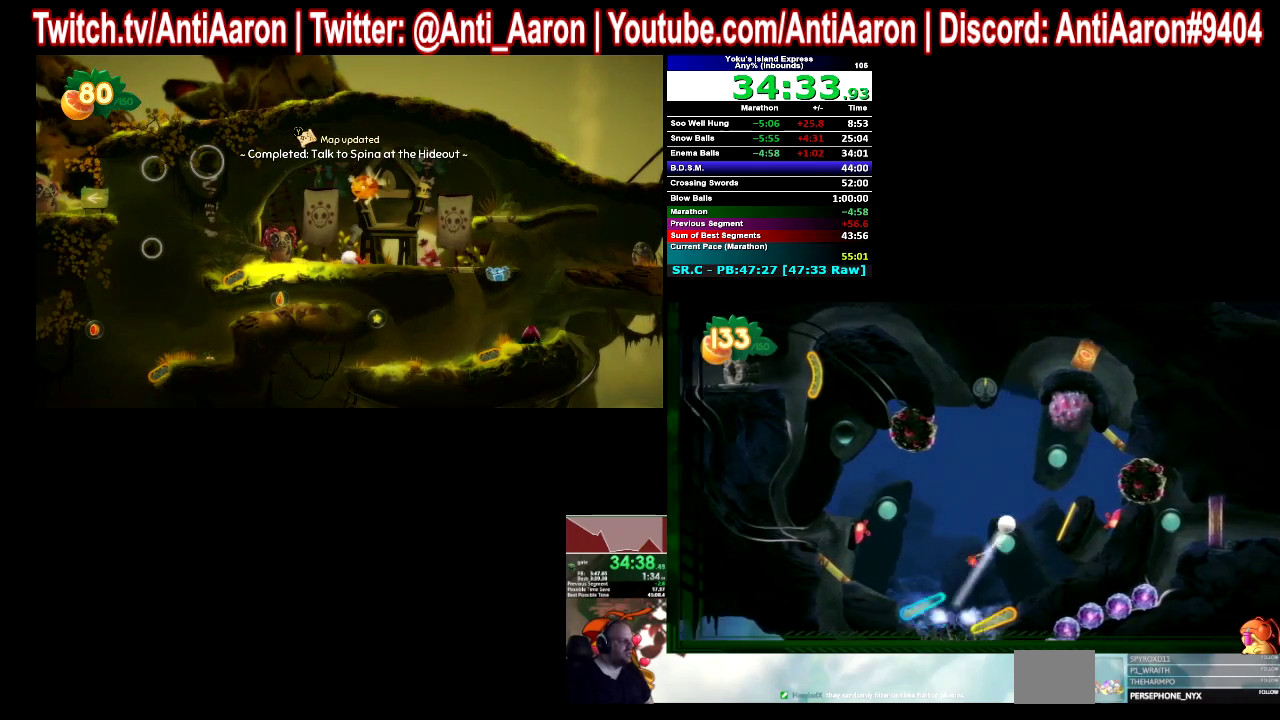
{"buttons": [], "left_stick": "center", "right_stick": "center"}
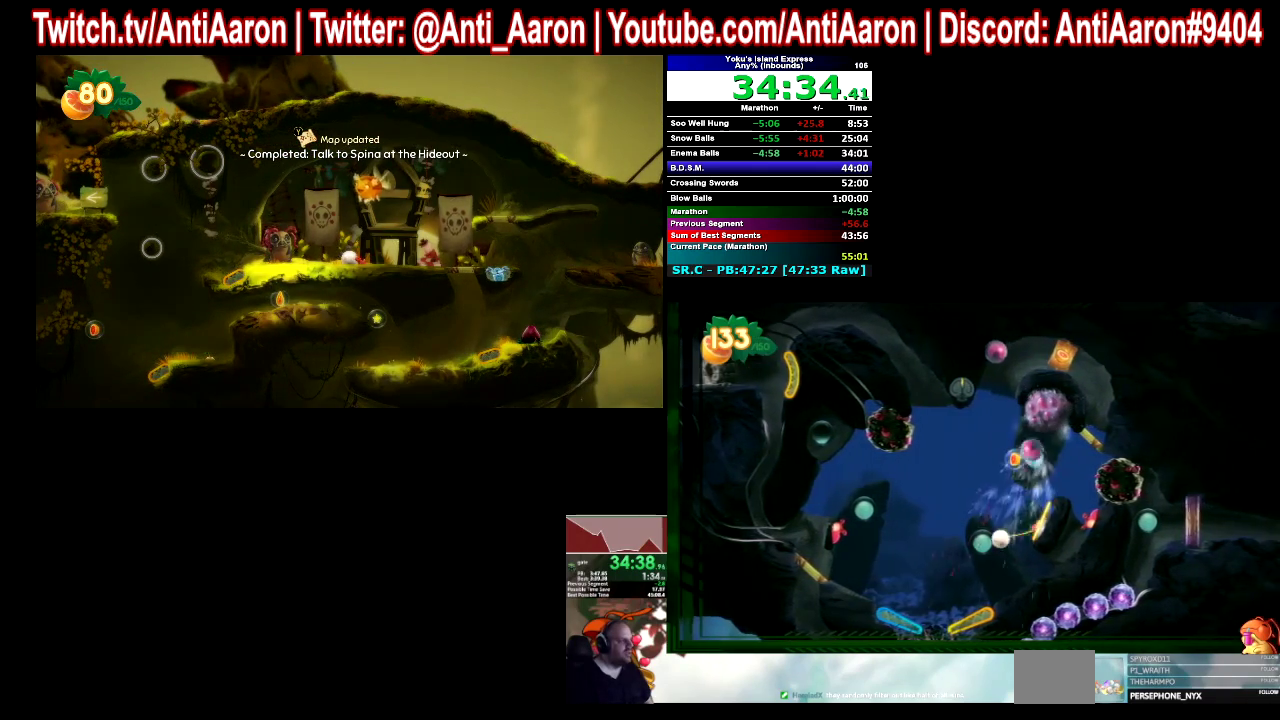
{"buttons": [], "left_stick": "center", "right_stick": "center"}
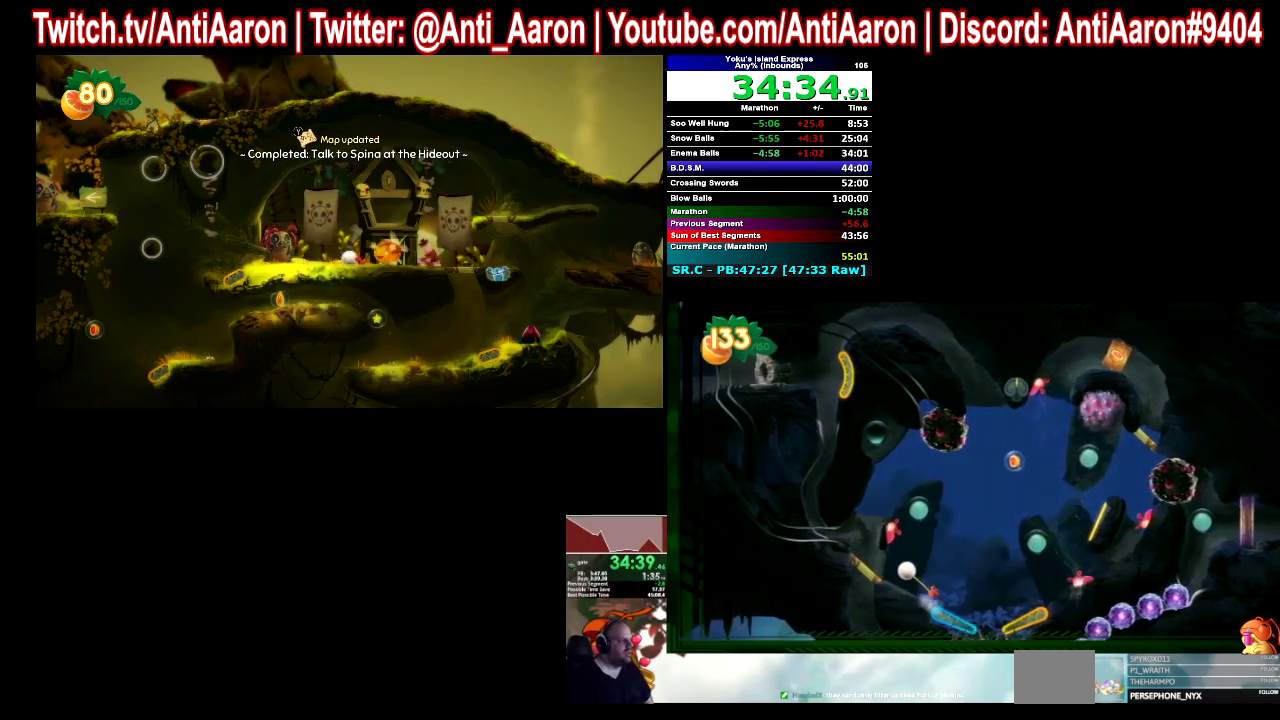
{"buttons": [], "left_stick": "right", "right_stick": "center", "events": [[167, "left_stick", "right"], [333, "left_stick", "center"], [500, "left_stick", "right"]]}
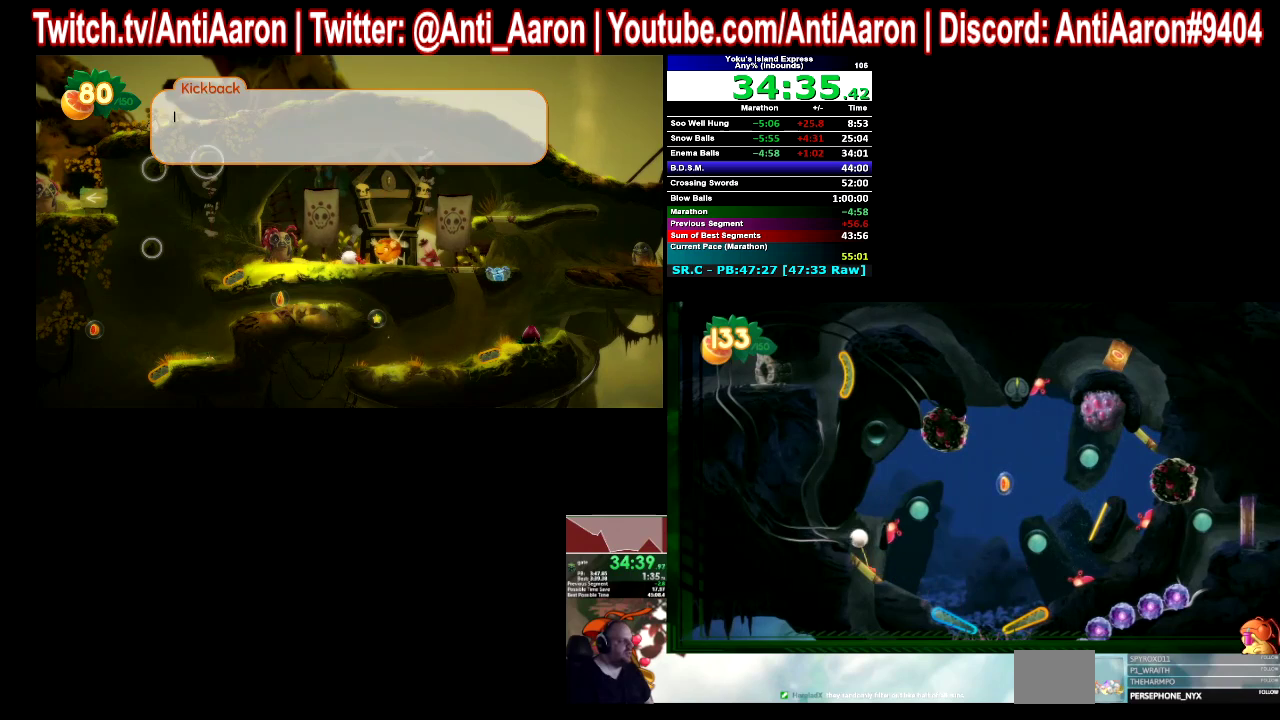
{"buttons": [], "left_stick": "right", "right_stick": "center", "events": [[300, "left_stick", "center"], [467, "left_stick", "right"]]}
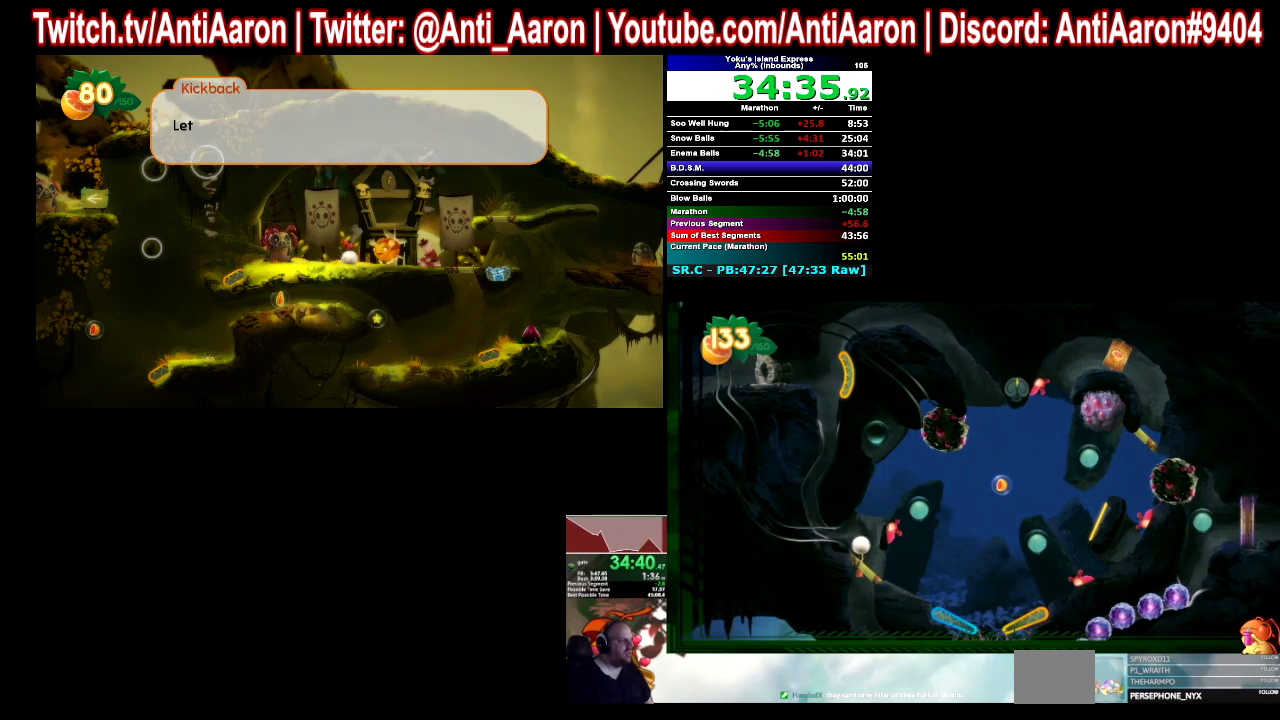
{"buttons": [], "left_stick": "right", "right_stick": "center"}
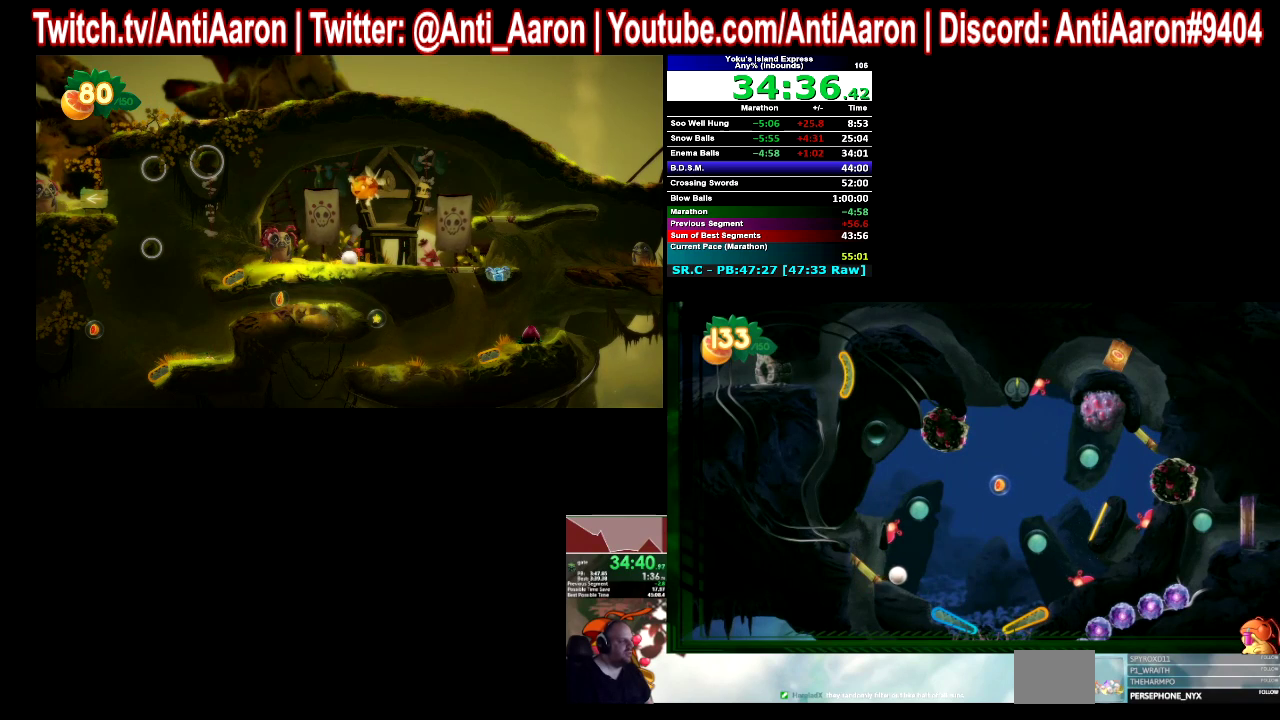
{"buttons": [], "left_stick": "center", "right_stick": "center", "events": [[300, "left_stick", "center"]]}